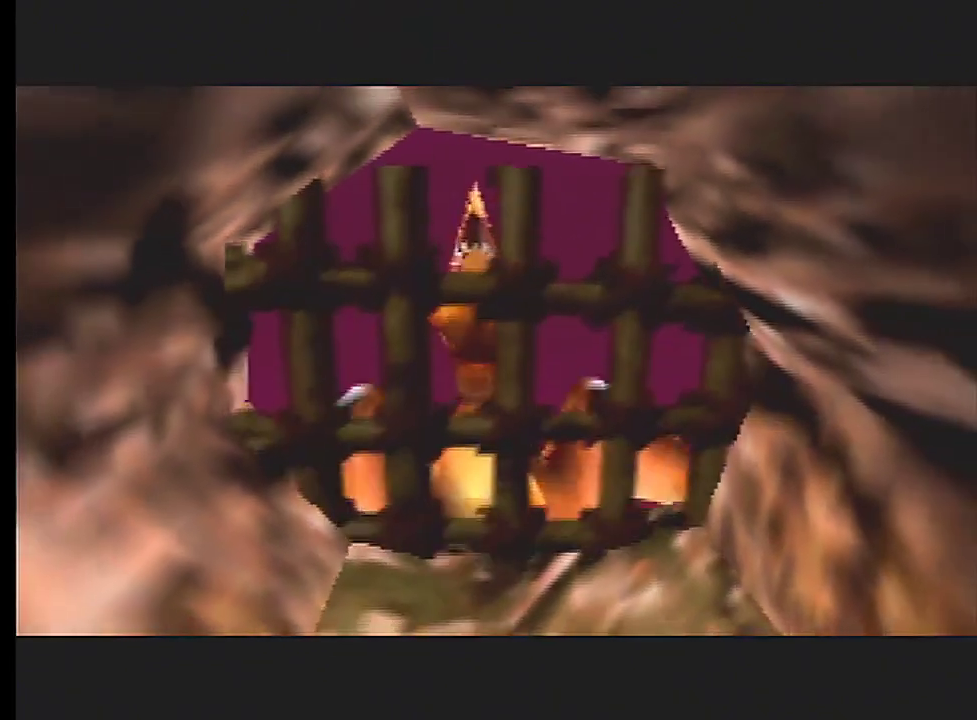
Gameplay with a controller (Nintendo layout); each line is a JSON object with the inputs held at the frame after it (dt_ms = milliseconds from this image to that frame). "events" lists button and stick changes between this image and that frame as [ms after this image, input, new state], when the widget could be followed in between. Not read: C_DOWN L3 R3.
{"dt_ms": 601, "buttons": ["R1"], "left_stick": "center", "events": [[567, "R1", "down"]]}
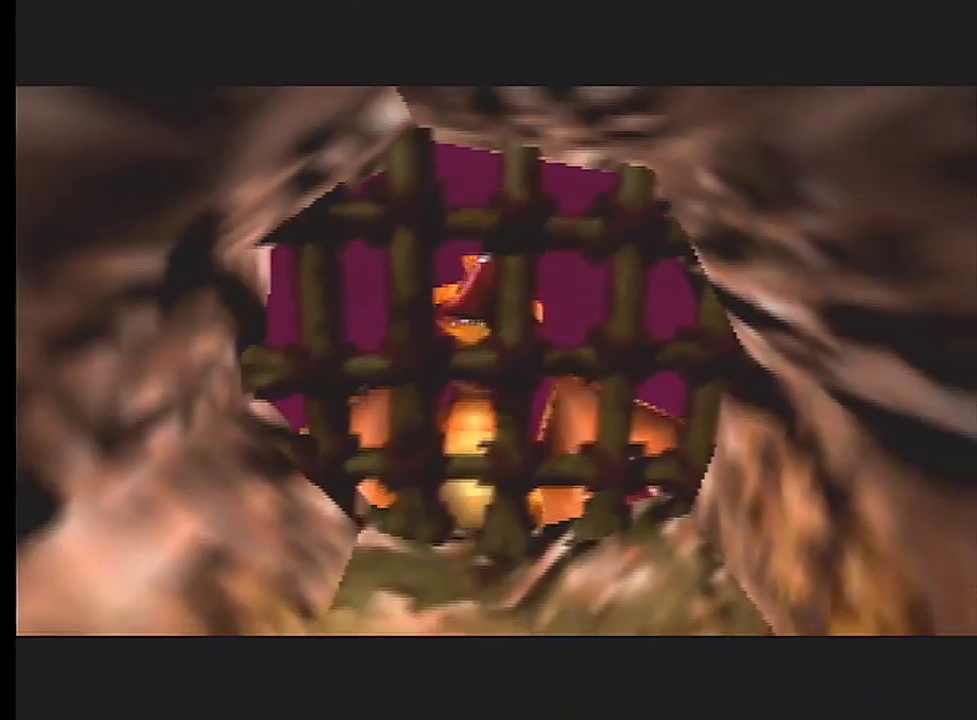
{"dt_ms": 200, "buttons": ["B", "R1"], "left_stick": "center", "events": [[200, "B", "down"]]}
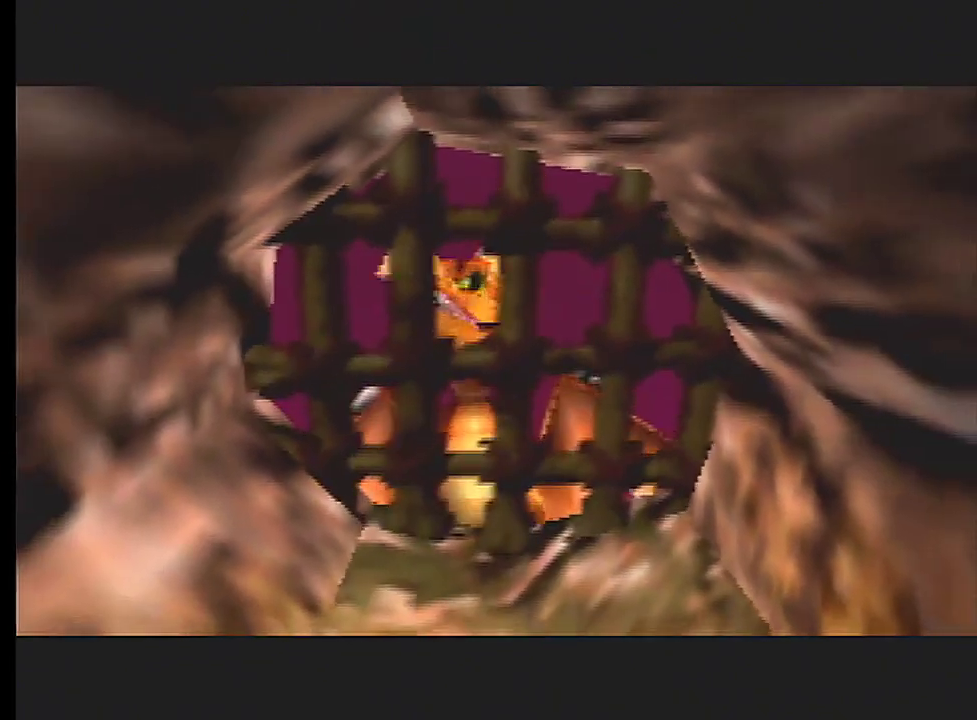
{"dt_ms": 300, "buttons": ["B", "R1"], "left_stick": "center", "events": [[200, "B", "up"], [267, "B", "down"]]}
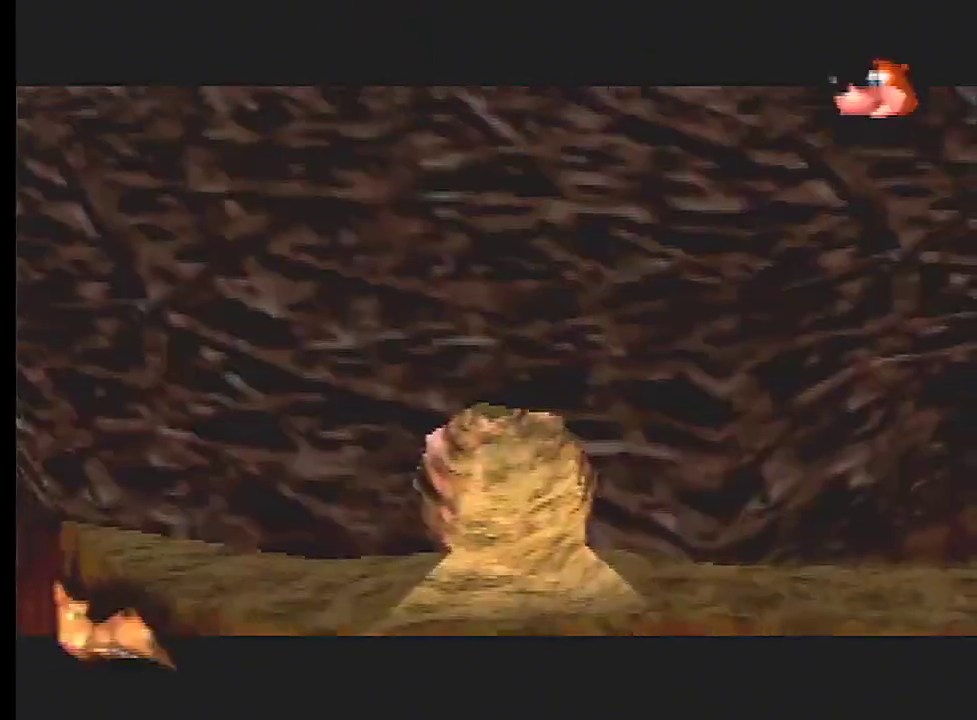
{"dt_ms": 300, "buttons": ["R1"], "left_stick": "center", "events": [[33, "B", "up"], [100, "B", "down"], [267, "B", "up"]]}
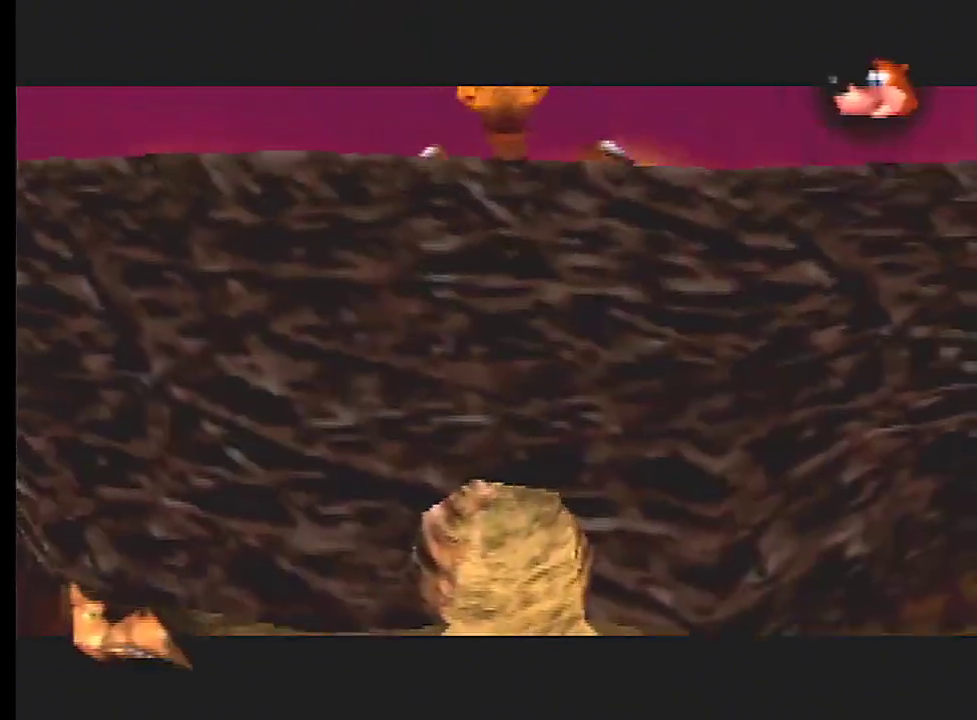
{"dt_ms": 100, "buttons": [], "left_stick": "center", "events": [[34, "B", "down"], [100, "B", "up"], [100, "R1", "up"]]}